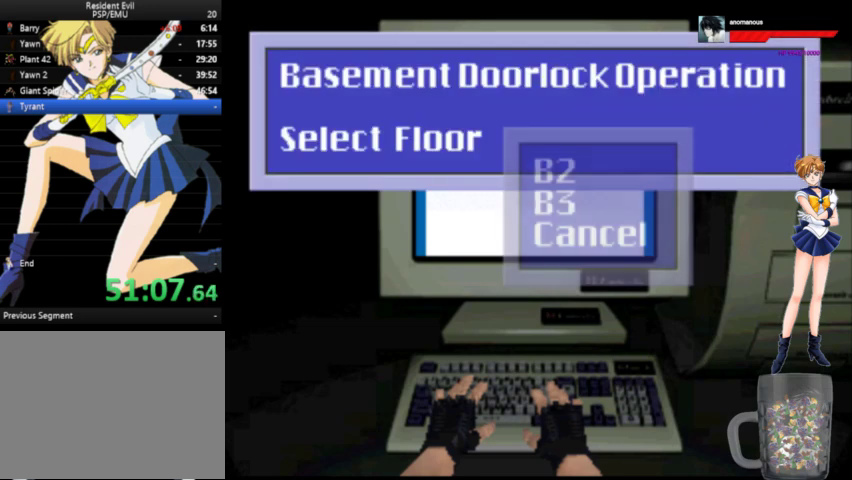
Gameplay with a controller (Xbox layout); each line is a JSON object with the inputs held at the frame after it. "events" lists button and stick changes between this image and that frame as [ms after this image, input, new state], when the widget could be followed in between. Not read: L1 L2 L3 R1 R2 R3.
{"buttons": ["A"], "left_stick": "center", "right_stick": "center", "events": [[433, "A", "down"]]}
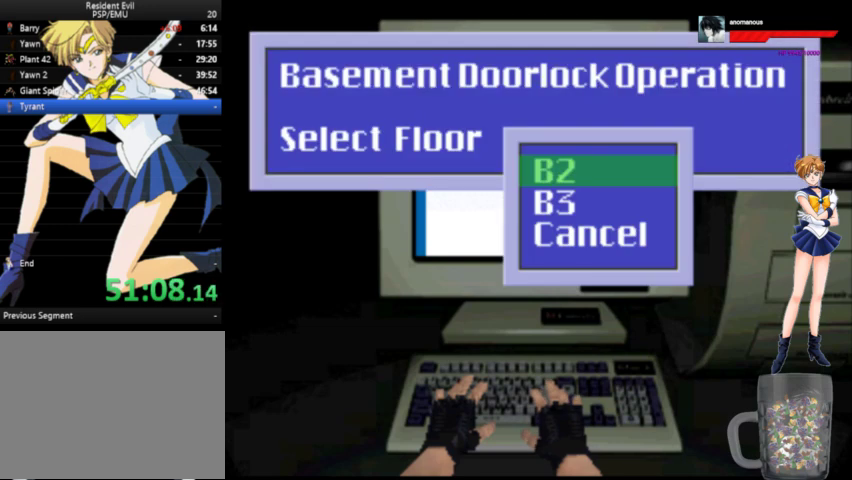
{"buttons": [], "left_stick": "center", "right_stick": "center", "events": [[67, "A", "up"], [200, "X", "down"], [367, "X", "up"]]}
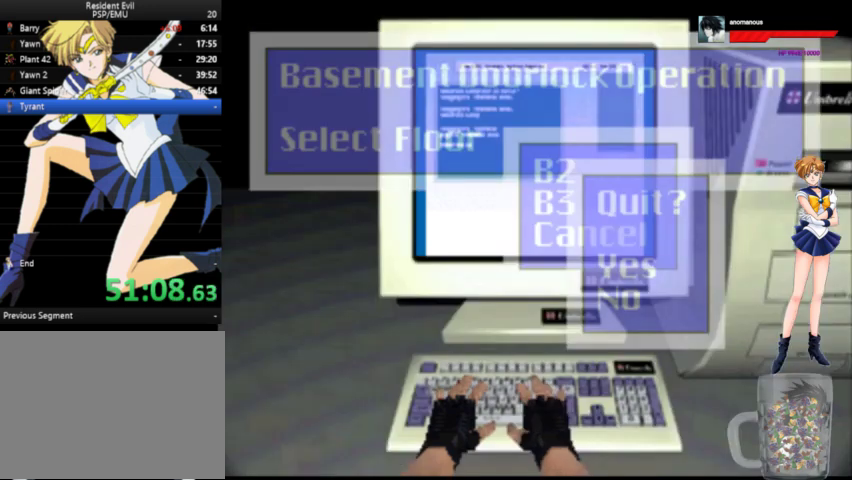
{"buttons": [], "left_stick": "center", "right_stick": "center", "events": []}
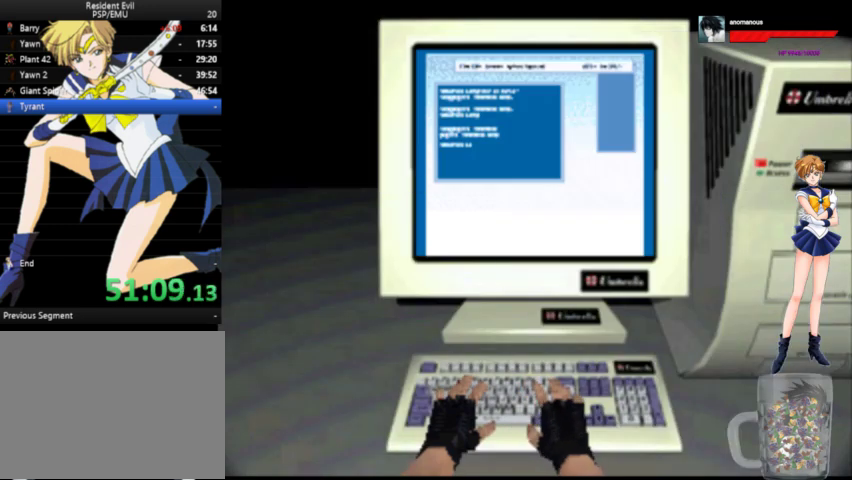
{"buttons": [], "left_stick": "center", "right_stick": "center", "events": []}
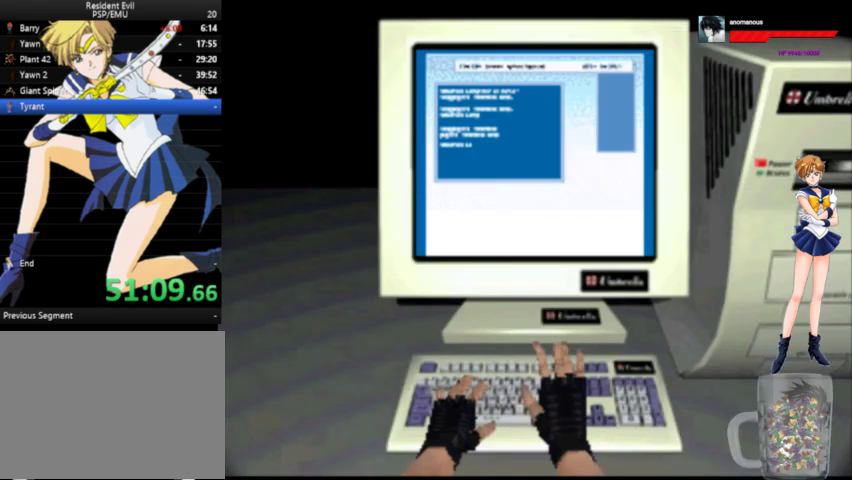
{"buttons": [], "left_stick": "center", "right_stick": "center", "events": []}
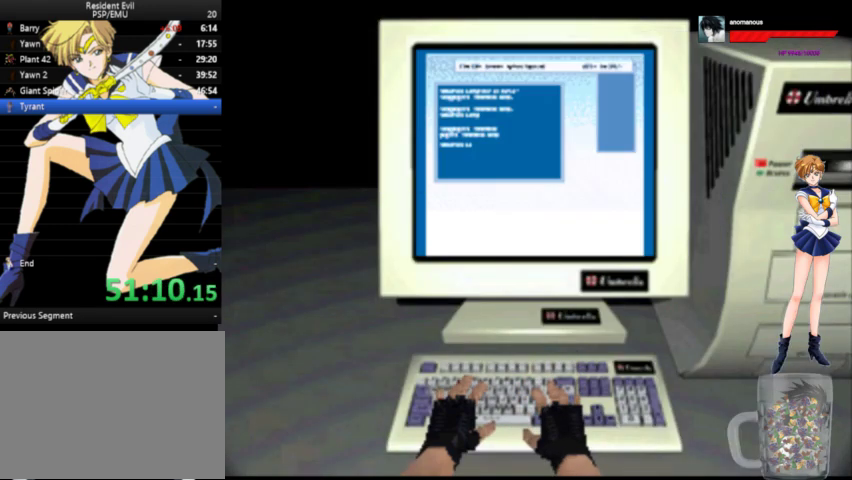
{"buttons": [], "left_stick": "center", "right_stick": "center", "events": []}
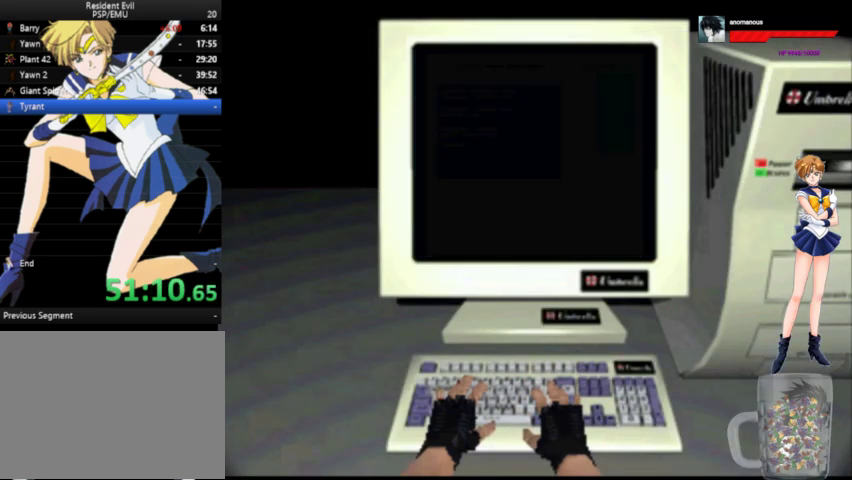
{"buttons": [], "left_stick": "center", "right_stick": "center", "events": []}
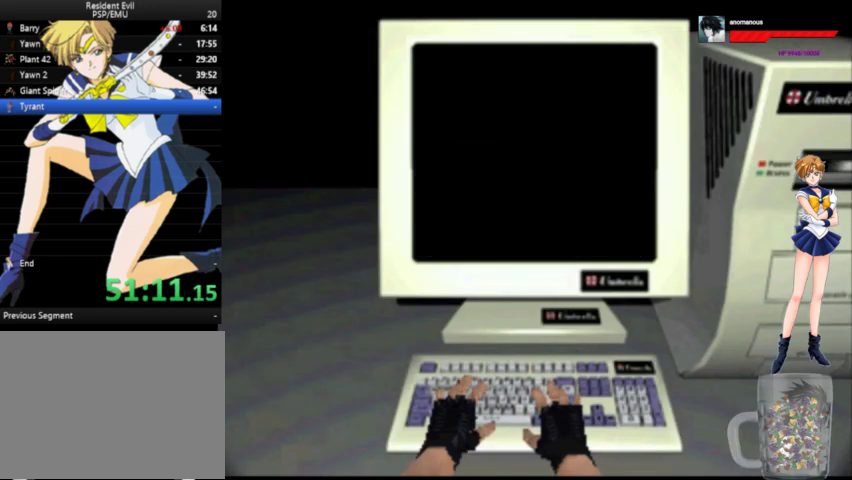
{"buttons": ["DPAD_RIGHT"], "left_stick": "center", "right_stick": "center", "events": [[133, "DPAD_RIGHT", "down"]]}
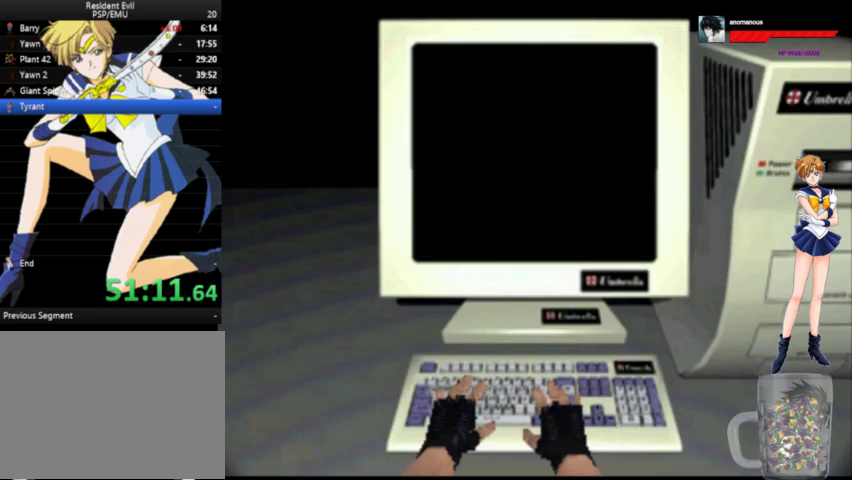
{"buttons": ["DPAD_RIGHT"], "left_stick": "center", "right_stick": "center", "events": []}